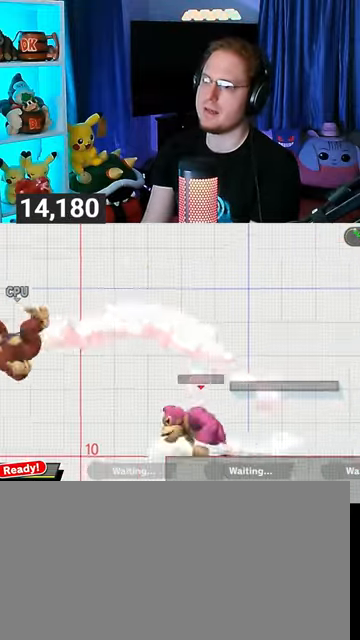
Gameplay with a controller (Nintendo layout); each line is a JSON object with the inputs held at the frame after it. "events" lists button and stick changes between this image and that frame as [ms after this image, input, new state], when the widget could be followed in between. Not read: L3 R3.
{"buttons": [], "left_stick": "right", "right_stick": "center", "events": [[67, "left_stick", "center"], [500, "left_stick", "right"]]}
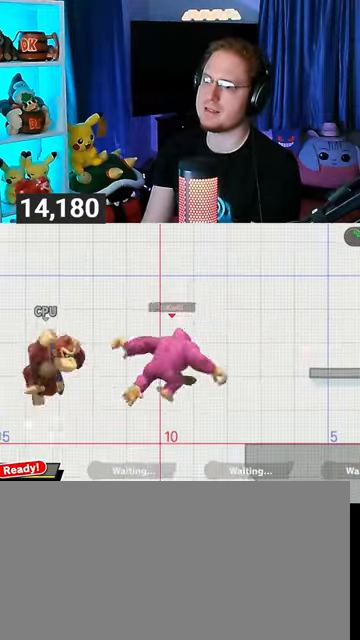
{"buttons": [], "left_stick": "up-left", "right_stick": "center", "events": [[267, "L1", "down"], [333, "L1", "up"], [400, "left_stick", "center"], [433, "right_stick", "left"], [467, "left_stick", "up-left"], [500, "right_stick", "center"]]}
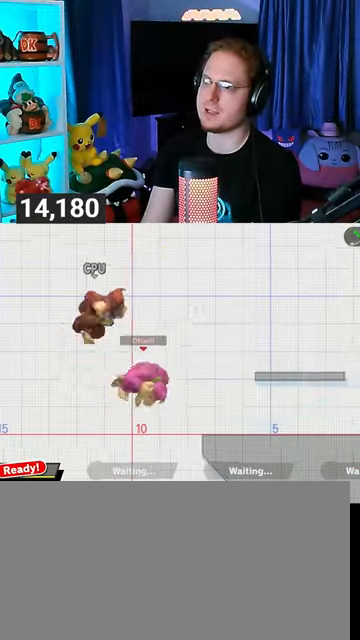
{"buttons": ["Y"], "left_stick": "down-right", "right_stick": "center", "events": [[100, "Y", "down"], [133, "left_stick", "up-right"], [200, "left_stick", "up"], [500, "left_stick", "down-right"]]}
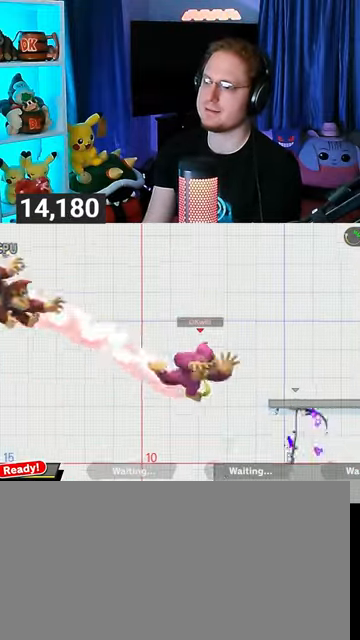
{"buttons": [], "left_stick": "up-left", "right_stick": "center", "events": [[133, "Y", "up"], [167, "left_stick", "center"], [267, "Y", "down"], [467, "Y", "up"], [467, "left_stick", "up-left"]]}
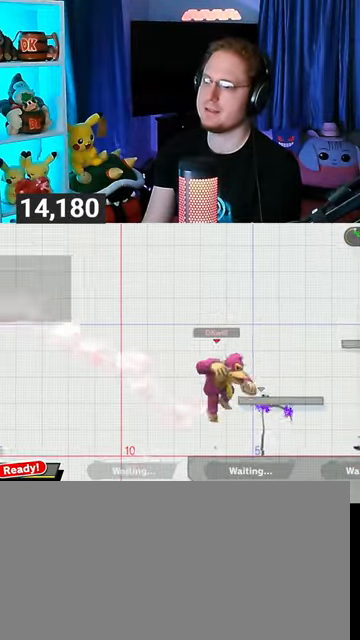
{"buttons": [], "left_stick": "down", "right_stick": "center", "events": [[433, "left_stick", "down-left"], [500, "left_stick", "down"]]}
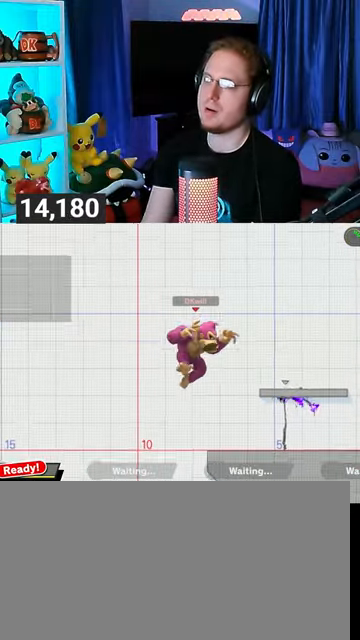
{"buttons": ["B"], "left_stick": "up-right", "right_stick": "center", "events": [[233, "left_stick", "down-right"], [367, "Y", "down"], [400, "left_stick", "up-right"], [500, "B", "down"], [500, "Y", "up"]]}
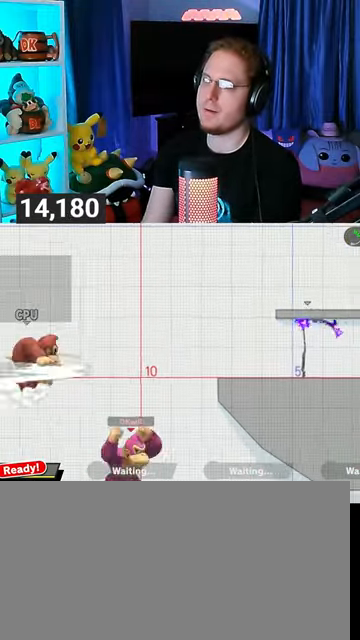
{"buttons": [], "left_stick": "up-left", "right_stick": "center", "events": [[100, "left_stick", "right"], [333, "B", "up"], [367, "left_stick", "center"], [500, "left_stick", "up-left"]]}
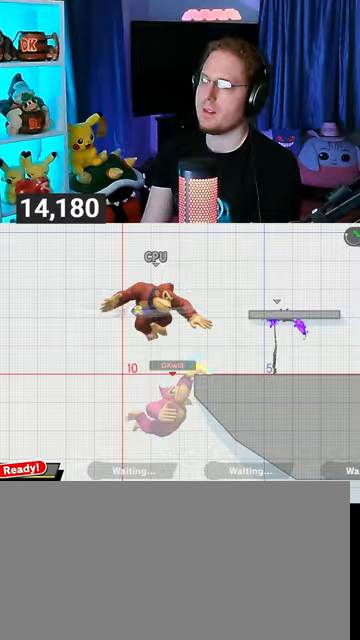
{"buttons": ["Y"], "left_stick": "up-right", "right_stick": "center", "events": [[33, "left_stick", "center"], [133, "Y", "down"], [167, "A", "down"], [167, "Y", "up"], [200, "A", "up"], [233, "left_stick", "right"], [300, "Y", "down"], [433, "left_stick", "up-right"]]}
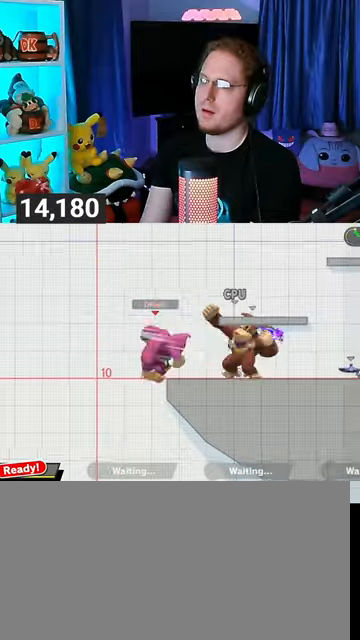
{"buttons": [], "left_stick": "right", "right_stick": "center", "events": [[100, "Y", "up"], [167, "left_stick", "down-right"], [300, "left_stick", "center"], [333, "Y", "down"], [367, "A", "down"], [367, "Y", "up"], [400, "A", "up"], [467, "left_stick", "right"]]}
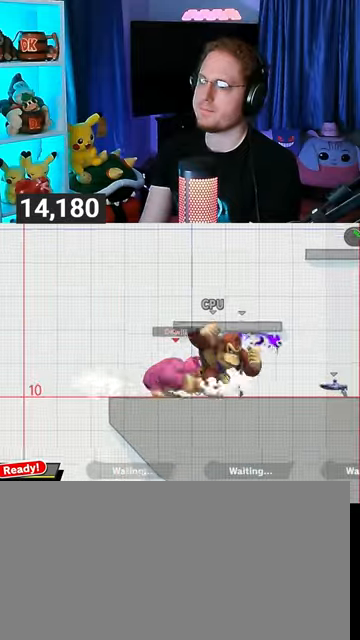
{"buttons": ["Y"], "left_stick": "center", "right_stick": "center", "events": [[200, "left_stick", "up-right"], [367, "left_stick", "down"], [500, "Y", "down"], [500, "left_stick", "center"]]}
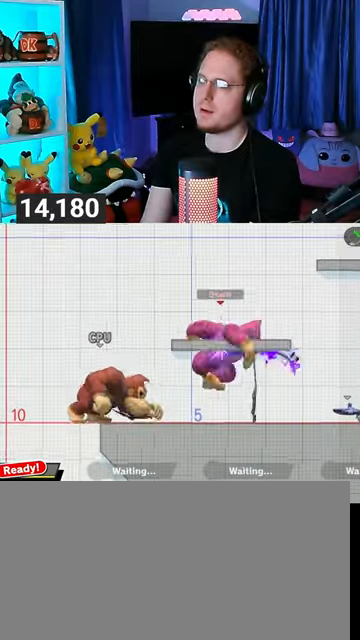
{"buttons": [], "left_stick": "down-left", "right_stick": "center", "events": [[67, "Y", "up"], [200, "left_stick", "up-left"], [500, "left_stick", "down-left"]]}
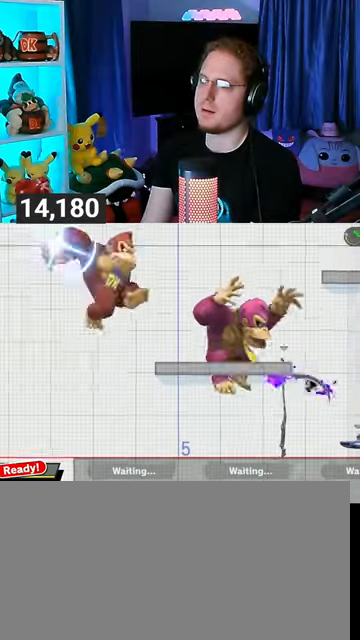
{"buttons": [], "left_stick": "center", "right_stick": "center", "events": [[167, "left_stick", "center"], [333, "left_stick", "right"], [400, "Y", "down"], [400, "left_stick", "center"], [433, "A", "down"], [433, "Y", "up"], [500, "A", "up"]]}
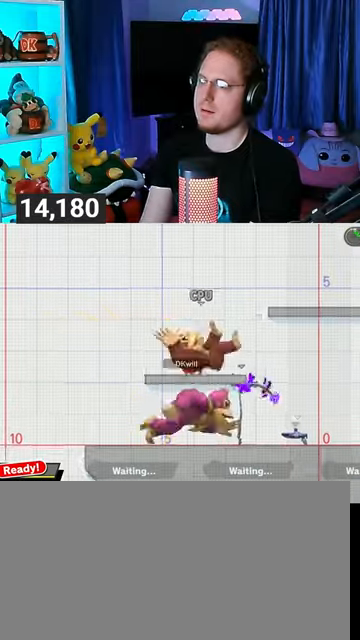
{"buttons": [], "left_stick": "down", "right_stick": "center", "events": [[133, "Y", "down"], [300, "left_stick", "up"], [333, "Y", "up"], [400, "left_stick", "down"]]}
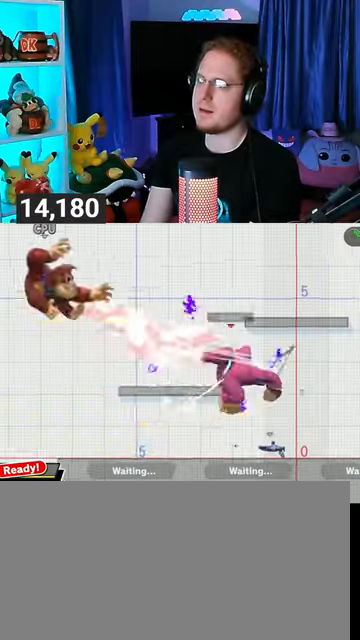
{"buttons": [], "left_stick": "right", "right_stick": "center", "events": [[67, "left_stick", "center"], [233, "Y", "down"], [233, "left_stick", "left"], [333, "X", "down"], [333, "Y", "up"], [467, "X", "up"], [467, "left_stick", "right"]]}
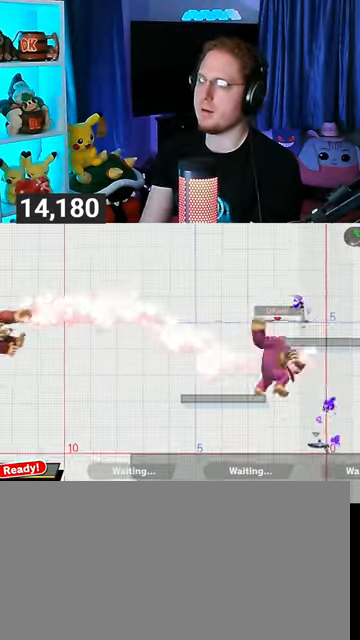
{"buttons": [], "left_stick": "center", "right_stick": "center", "events": [[133, "left_stick", "center"]]}
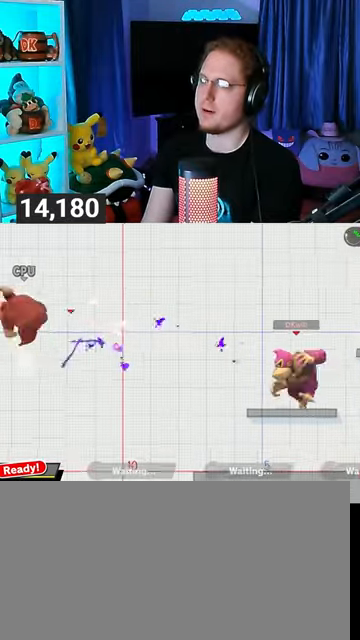
{"buttons": [], "left_stick": "up-right", "right_stick": "center", "events": [[300, "Y", "down"], [333, "Y", "up"], [467, "left_stick", "up-right"]]}
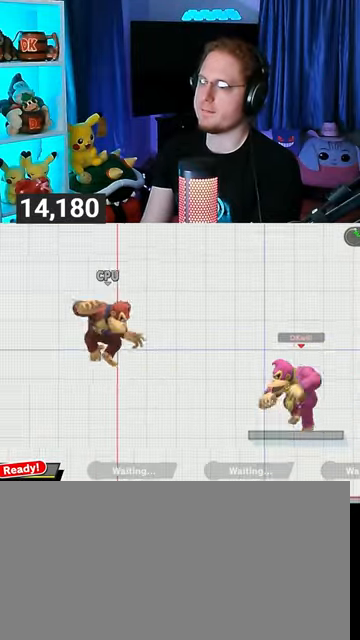
{"buttons": [], "left_stick": "right", "right_stick": "center", "events": [[167, "left_stick", "down"], [367, "left_stick", "center"], [433, "left_stick", "right"]]}
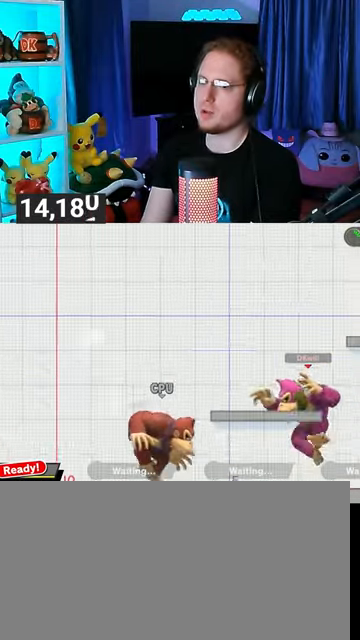
{"buttons": [], "left_stick": "right", "right_stick": "center", "events": [[267, "left_stick", "center"], [367, "left_stick", "right"]]}
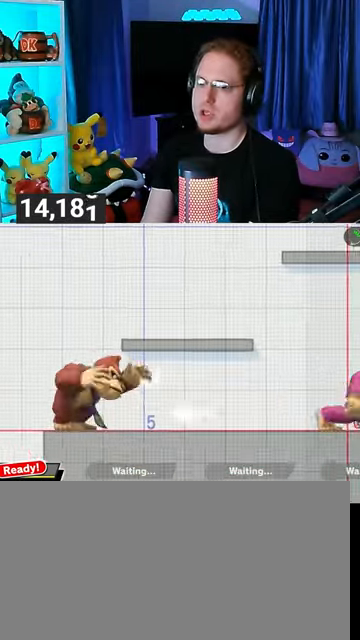
{"buttons": [], "left_stick": "right", "right_stick": "center", "events": [[233, "left_stick", "center"], [400, "left_stick", "right"]]}
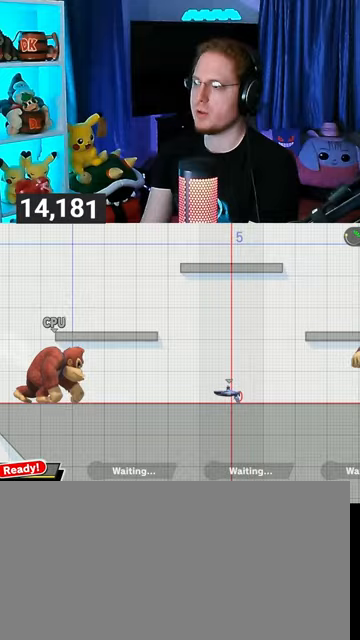
{"buttons": [], "left_stick": "left", "right_stick": "center", "events": [[133, "left_stick", "up-right"], [233, "left_stick", "down"], [333, "left_stick", "left"]]}
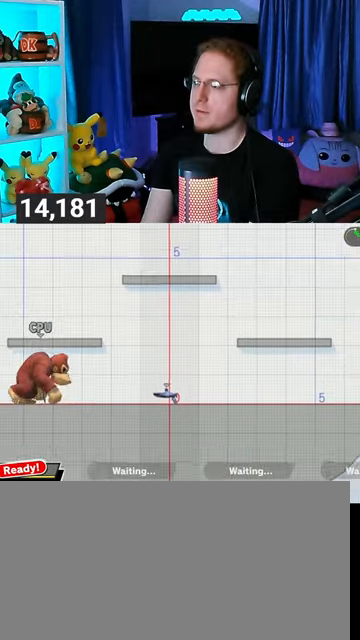
{"buttons": [], "left_stick": "center", "right_stick": "center", "events": [[33, "left_stick", "center"]]}
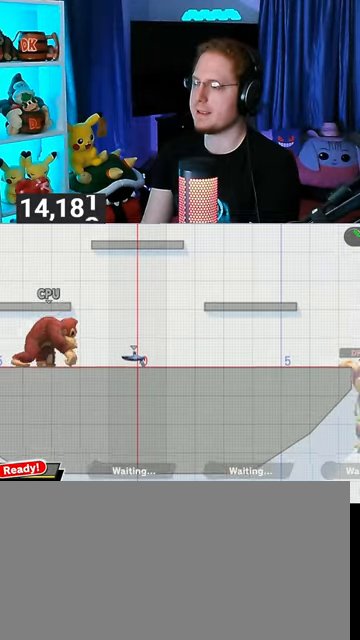
{"buttons": [], "left_stick": "center", "right_stick": "center", "events": []}
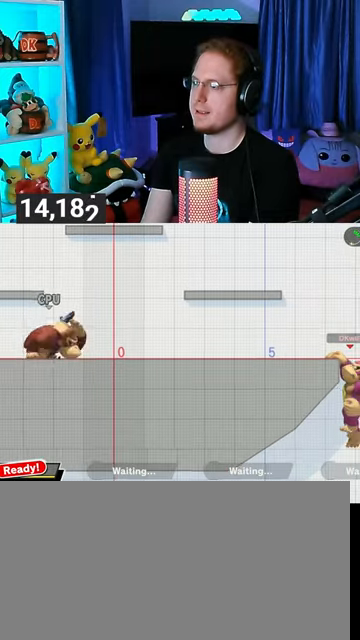
{"buttons": ["Y"], "left_stick": "center", "right_stick": "center", "events": [[367, "left_stick", "right"], [433, "left_stick", "center"], [500, "Y", "down"]]}
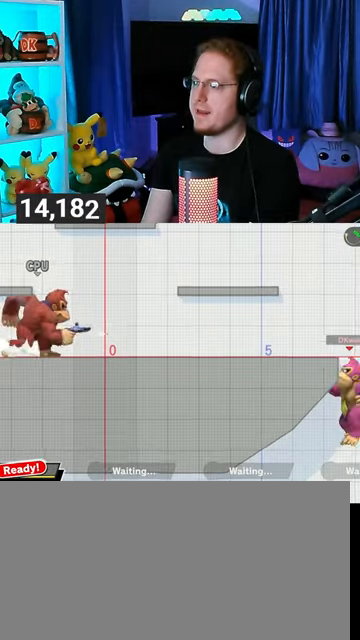
{"buttons": [], "left_stick": "up-left", "right_stick": "center", "events": [[33, "Y", "up"], [100, "left_stick", "up-left"]]}
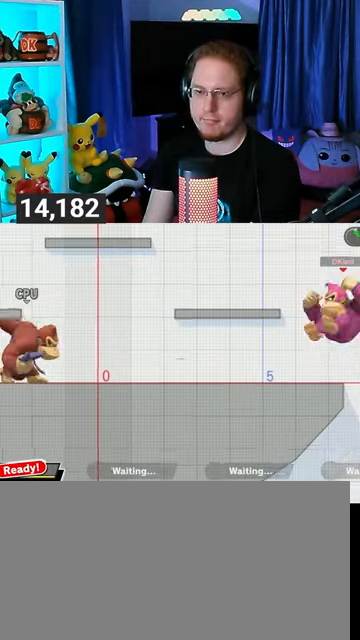
{"buttons": [], "left_stick": "right", "right_stick": "center", "events": [[33, "left_stick", "center"], [333, "Y", "down"], [400, "Y", "up"], [467, "left_stick", "right"]]}
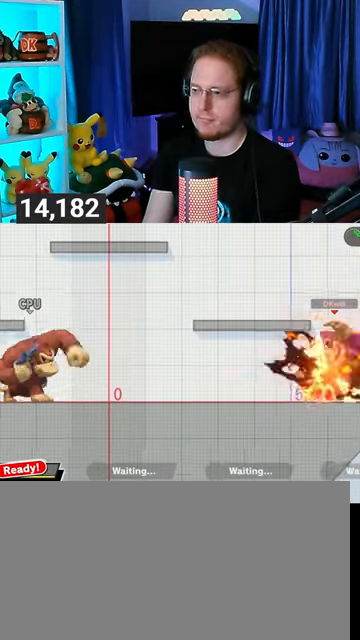
{"buttons": [], "left_stick": "left", "right_stick": "center", "events": [[200, "left_stick", "center"], [467, "left_stick", "left"]]}